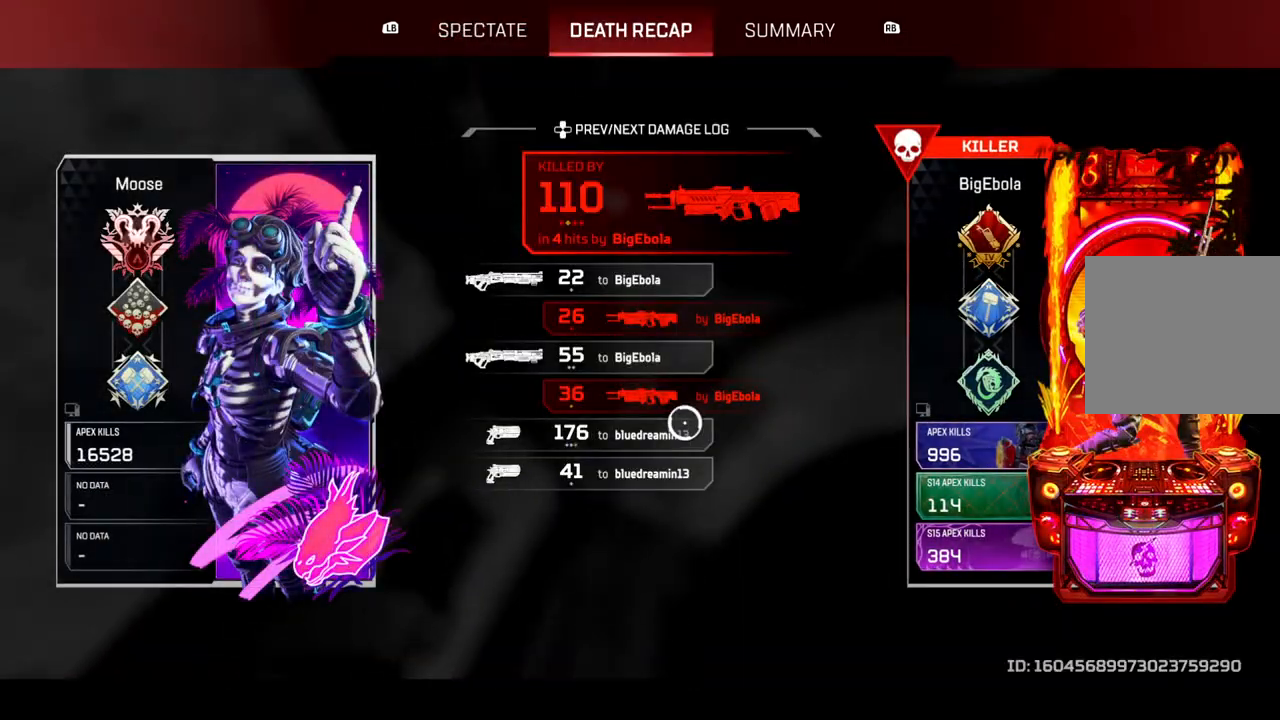
Gameplay with a controller (PlayStation layout); each line is a JSON object with the inputs held at the frame after it (dt_ms = milliseconds from this image to that frame). "events" lists button and stick changes between this image and that frame as [ms after this image, input, new state], when the widget could be followed in between. Not read: SELECT START.
{"dt_ms": 500, "buttons": [], "left_stick": "center", "right_stick": "center", "events": [[50, "CROSS", "down"], [200, "CROSS", "up"], [333, "left_stick", "up"], [400, "left_stick", "center"]]}
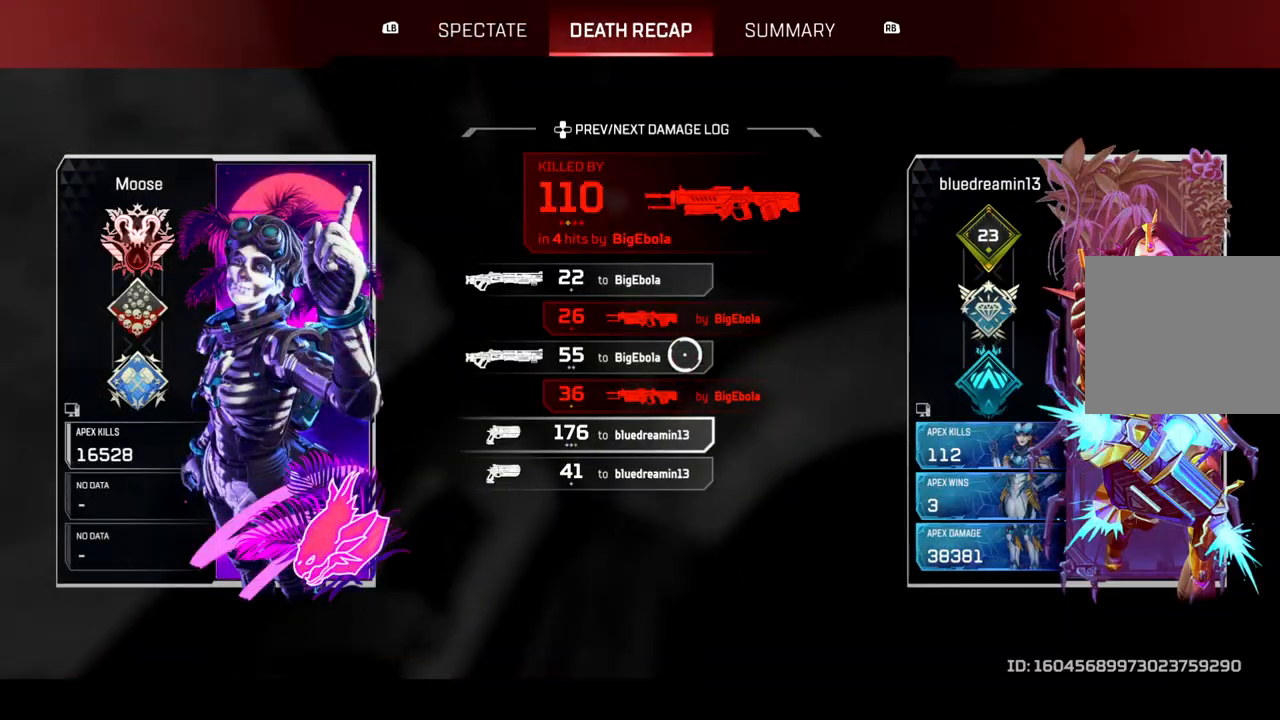
{"dt_ms": 500, "buttons": [], "left_stick": "center", "right_stick": "center", "events": [[167, "CROSS", "down"], [283, "CROSS", "up"]]}
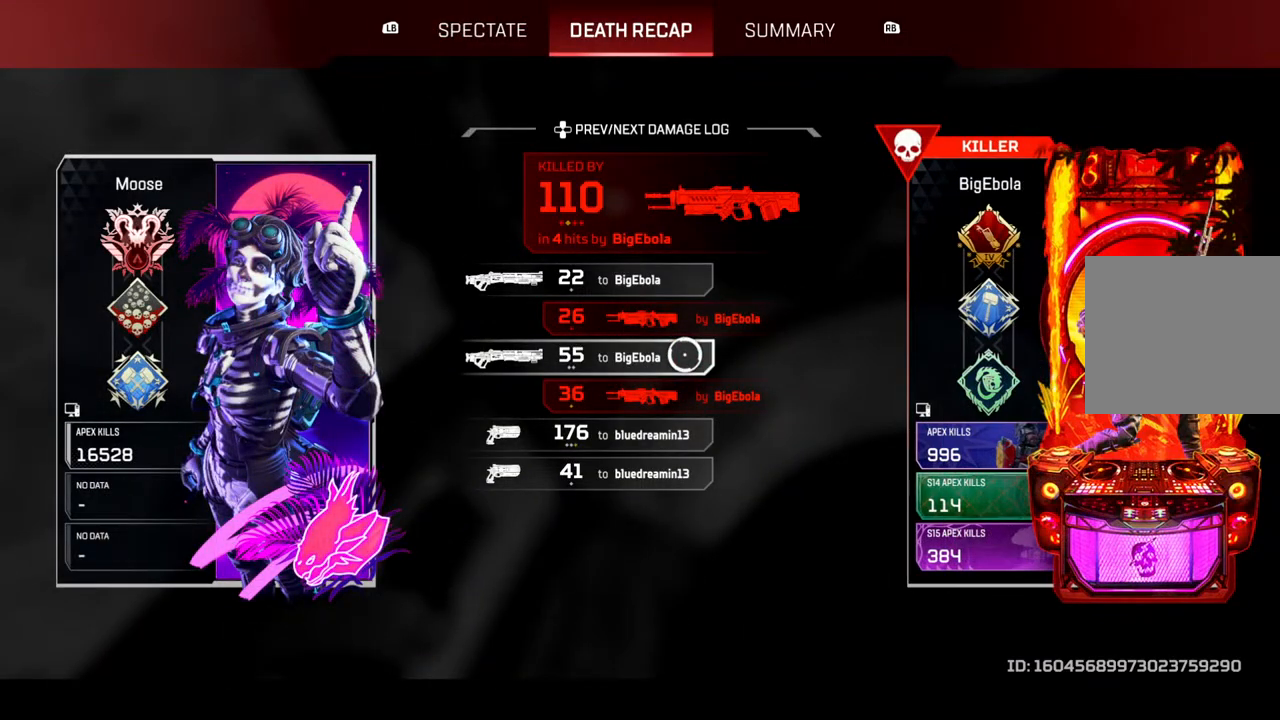
{"dt_ms": 500, "buttons": [], "left_stick": "center", "right_stick": "center", "events": []}
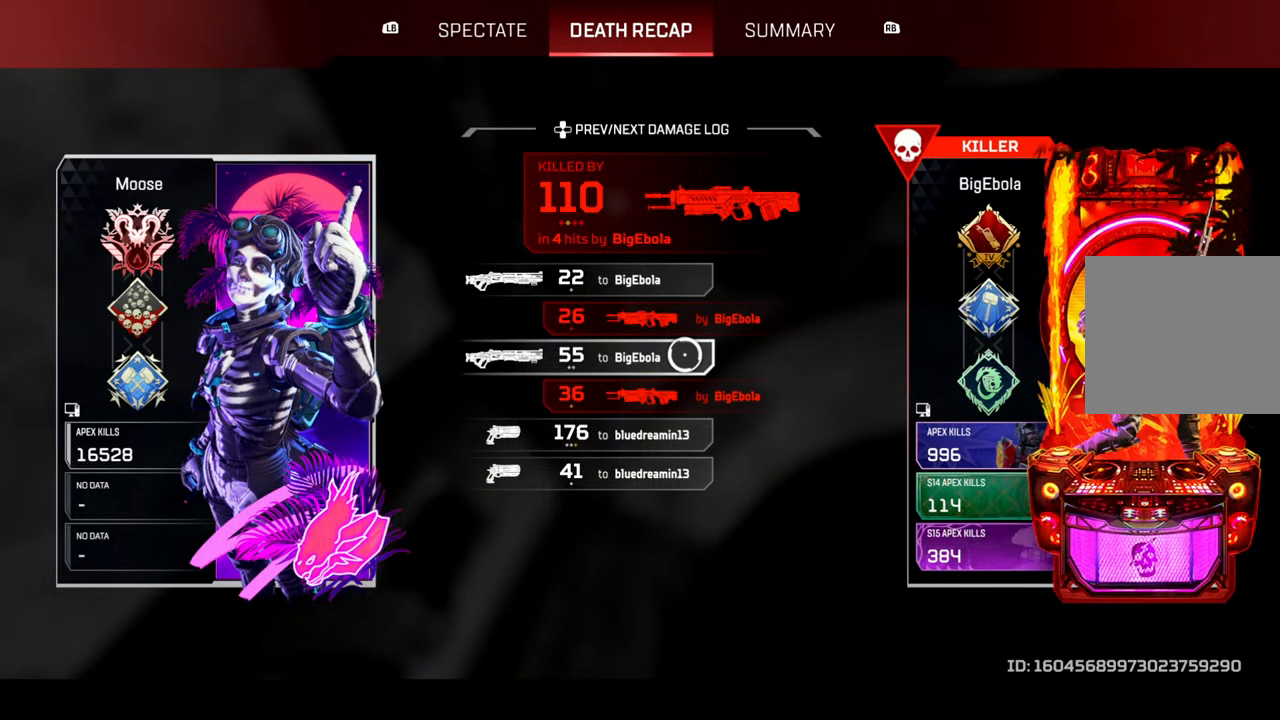
{"dt_ms": 500, "buttons": [], "left_stick": "center", "right_stick": "center", "events": []}
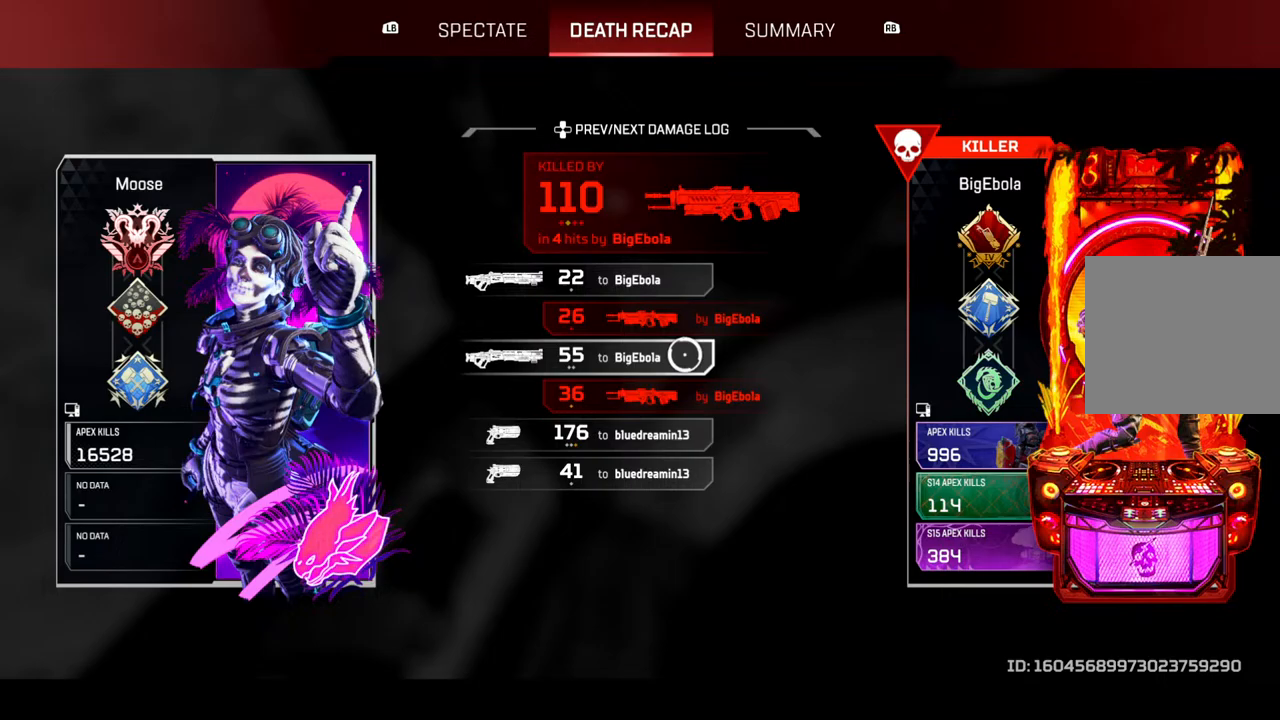
{"dt_ms": 500, "buttons": [], "left_stick": "center", "right_stick": "center", "events": []}
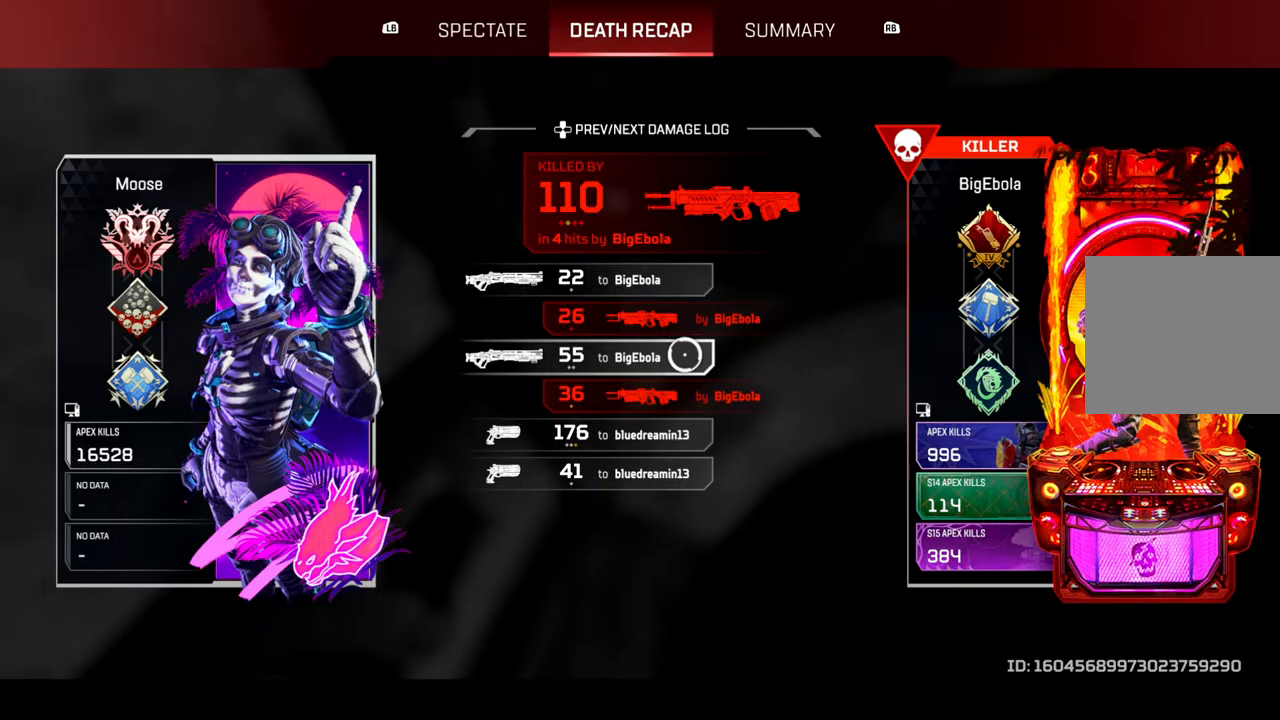
{"dt_ms": 500, "buttons": [], "left_stick": "center", "right_stick": "center", "events": []}
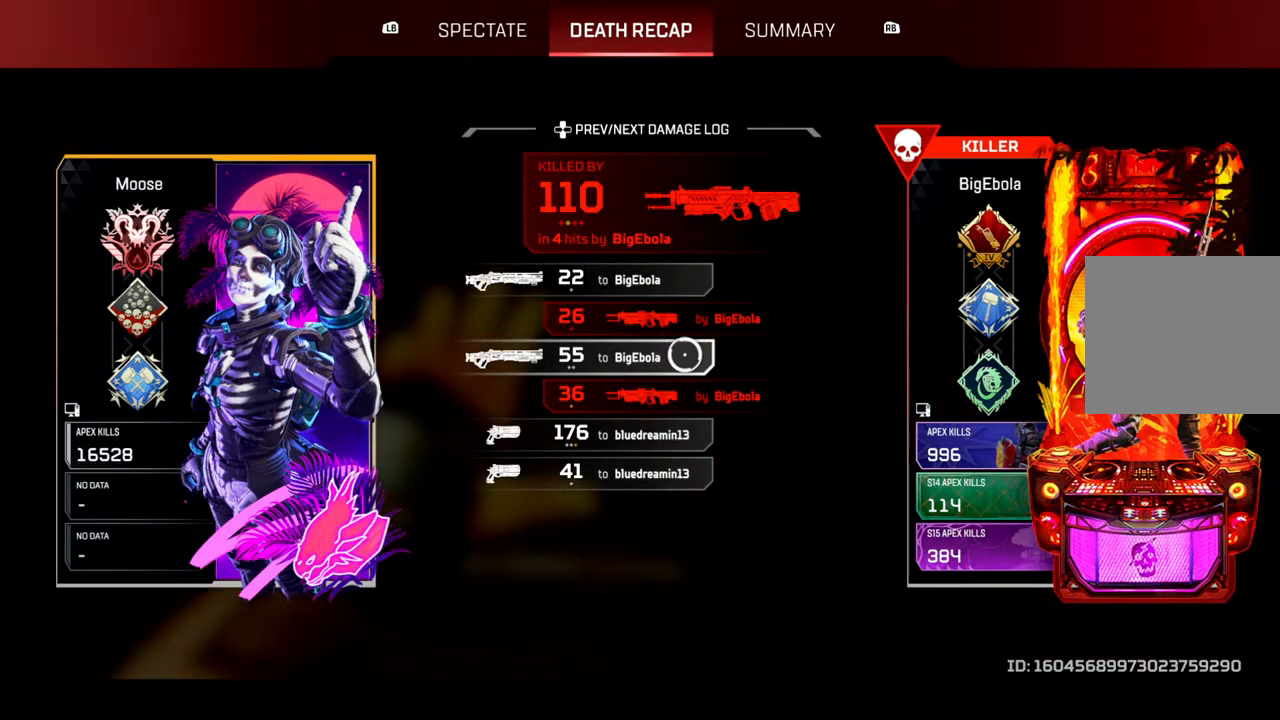
{"dt_ms": 500, "buttons": [], "left_stick": "center", "right_stick": "center", "events": []}
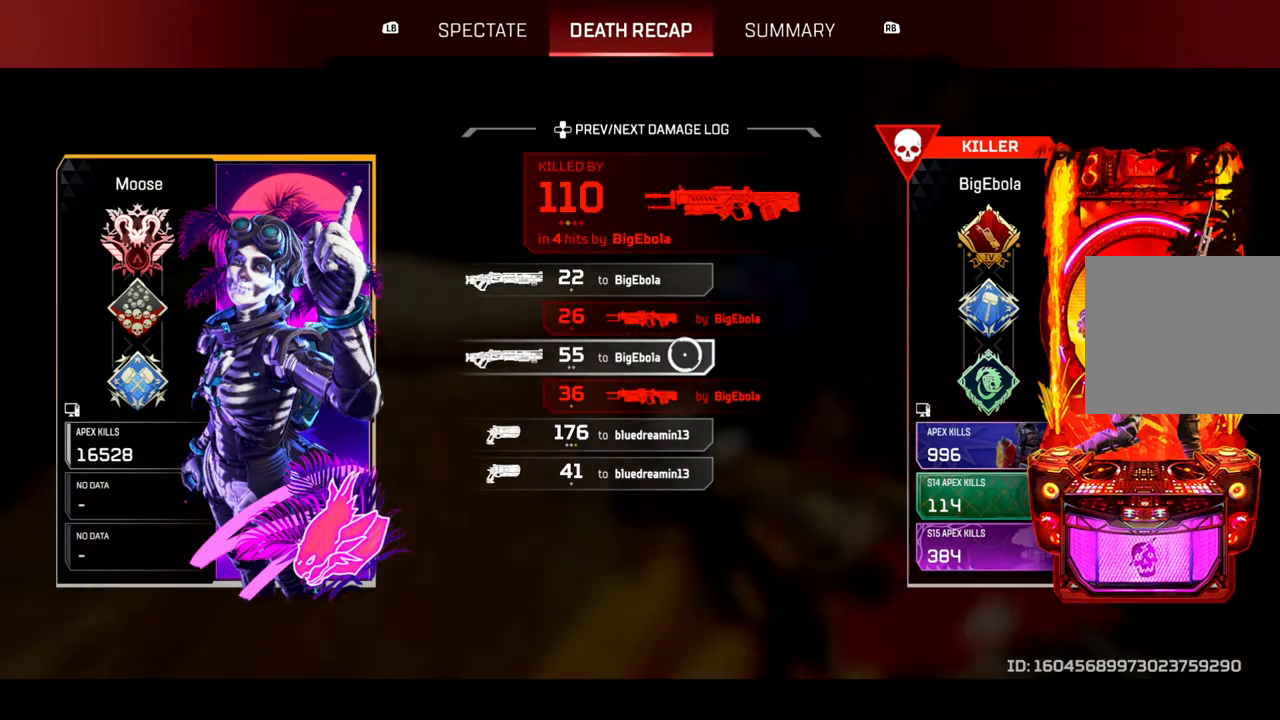
{"dt_ms": 500, "buttons": [], "left_stick": "center", "right_stick": "center", "events": []}
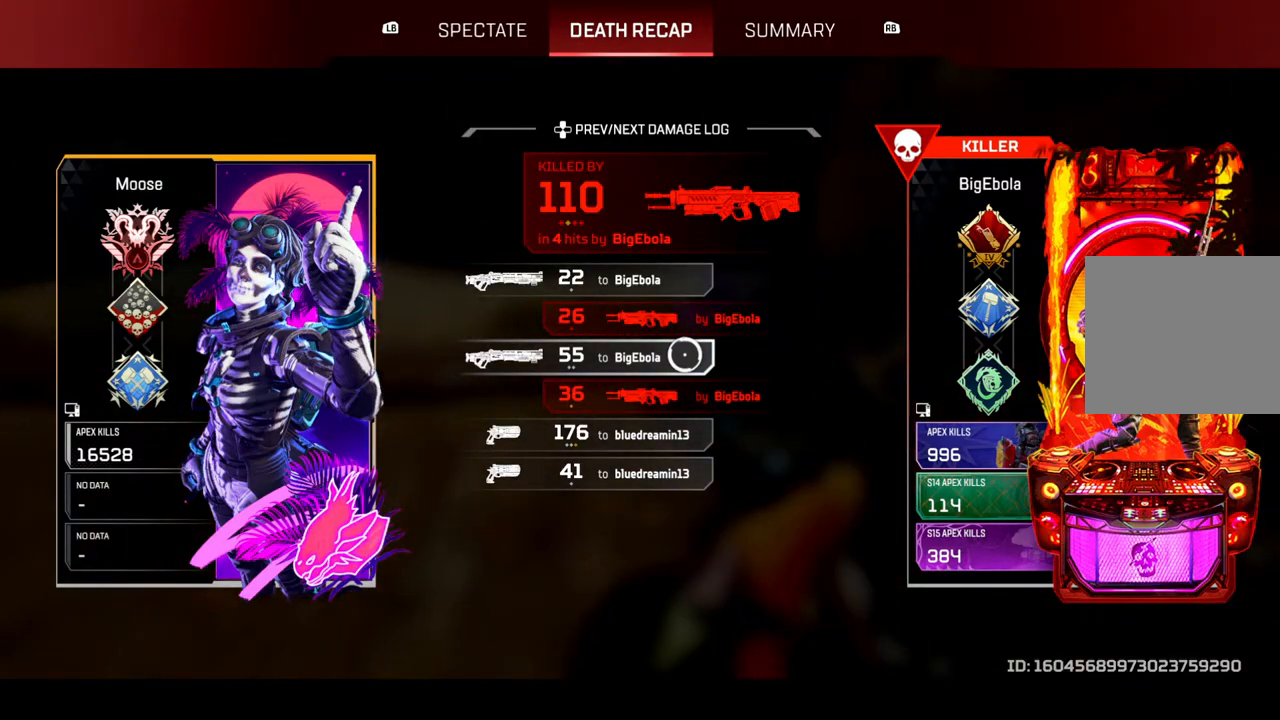
{"dt_ms": 500, "buttons": [], "left_stick": "center", "right_stick": "center", "events": [[17, "L1", "down"], [167, "L1", "up"]]}
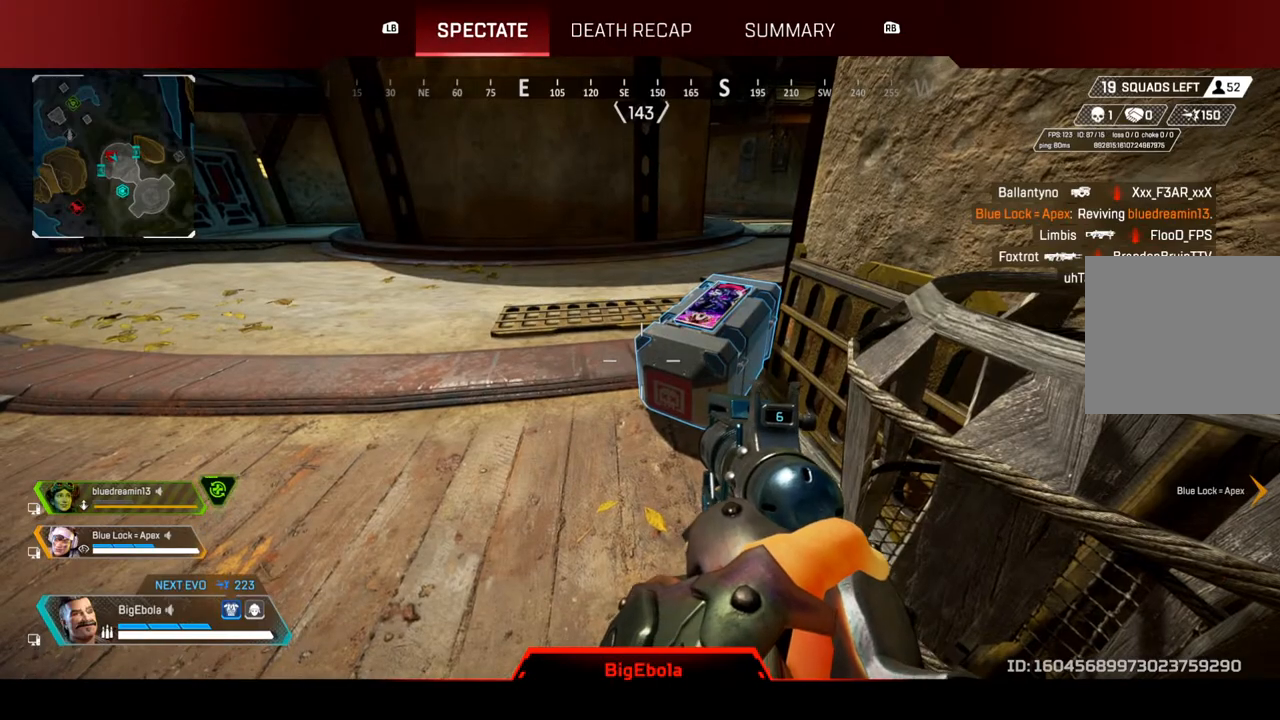
{"dt_ms": 500, "buttons": [], "left_stick": "center", "right_stick": "center", "events": []}
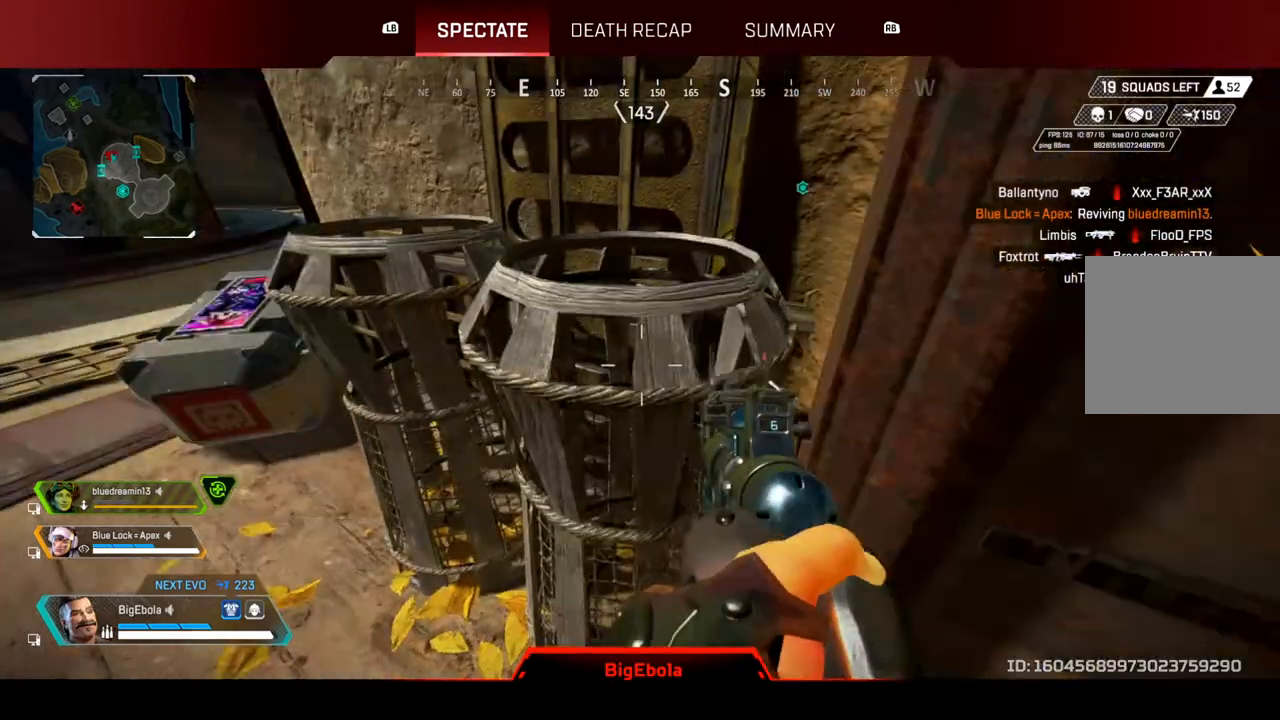
{"dt_ms": 500, "buttons": [], "left_stick": "center", "right_stick": "center", "events": [[217, "left_stick", "down"], [267, "left_stick", "center"], [433, "CROSS", "down"], [500, "CROSS", "up"]]}
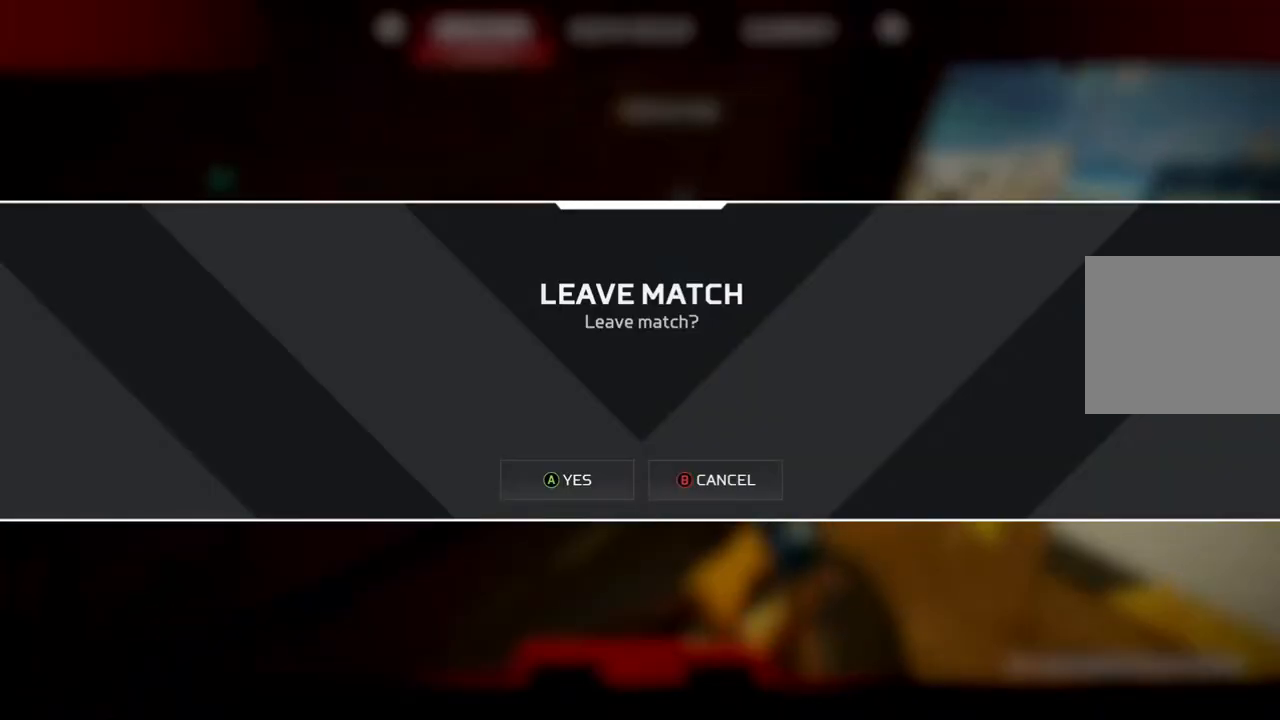
{"dt_ms": 500, "buttons": [], "left_stick": "center", "right_stick": "center", "events": [[67, "CROSS", "down"], [167, "CROSS", "up"]]}
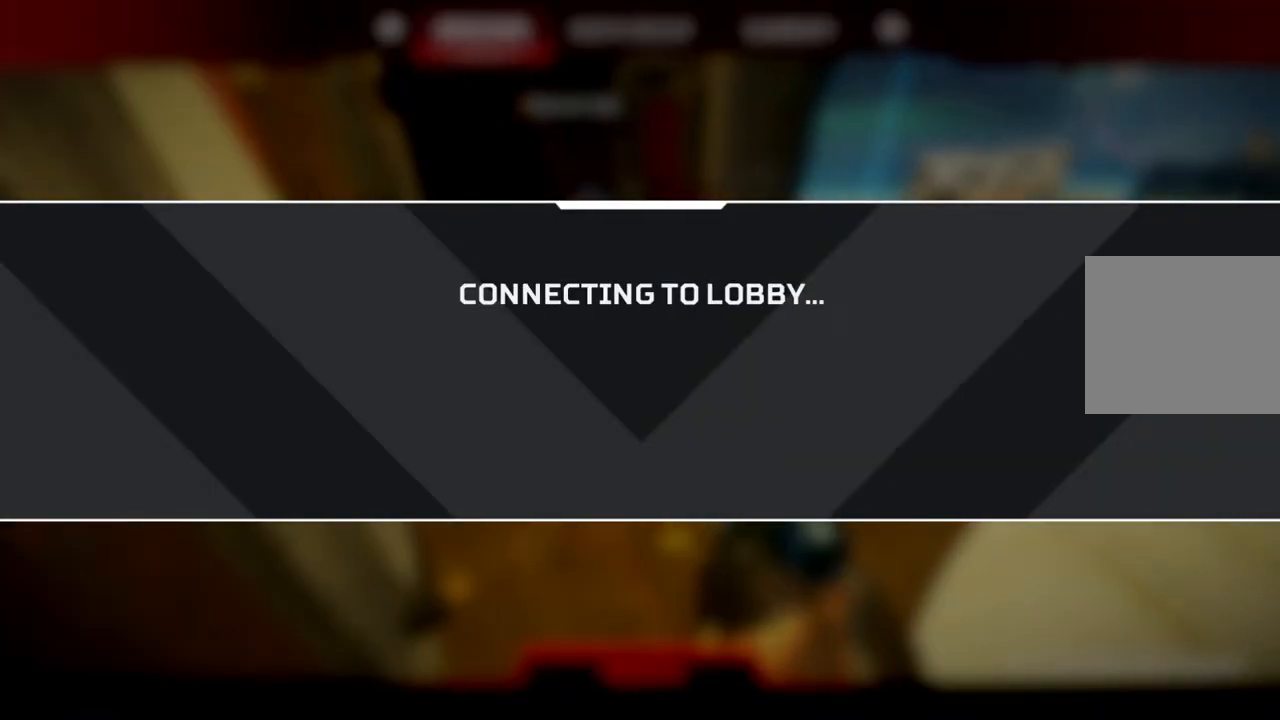
{"dt_ms": 500, "buttons": [], "left_stick": "center", "right_stick": "center", "events": []}
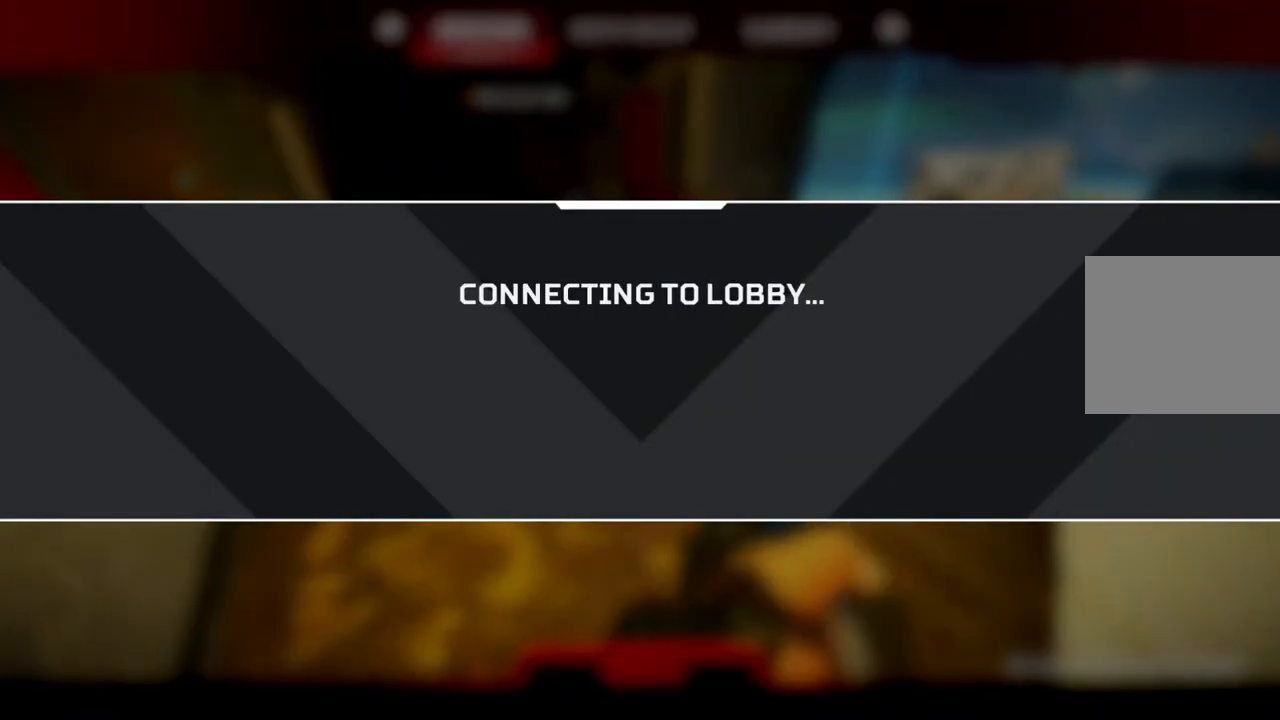
{"dt_ms": 500, "buttons": [], "left_stick": "center", "right_stick": "center", "events": []}
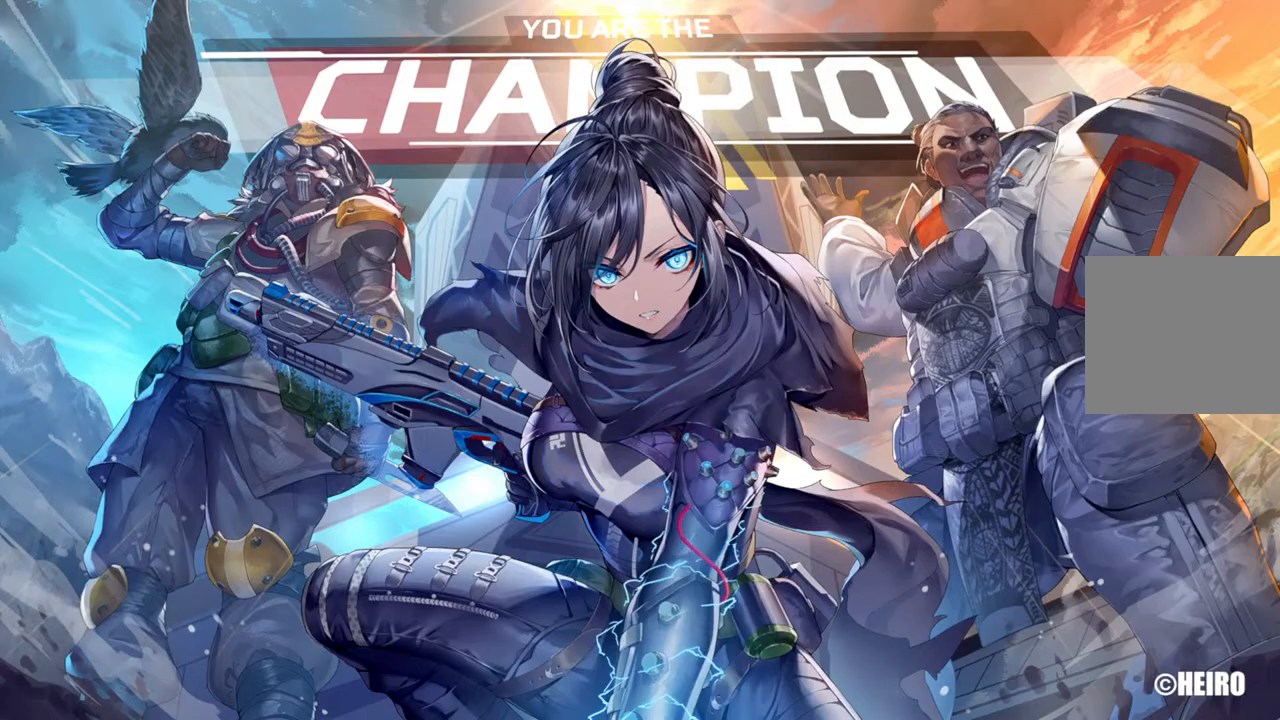
{"dt_ms": 500, "buttons": [], "left_stick": "center", "right_stick": "center", "events": []}
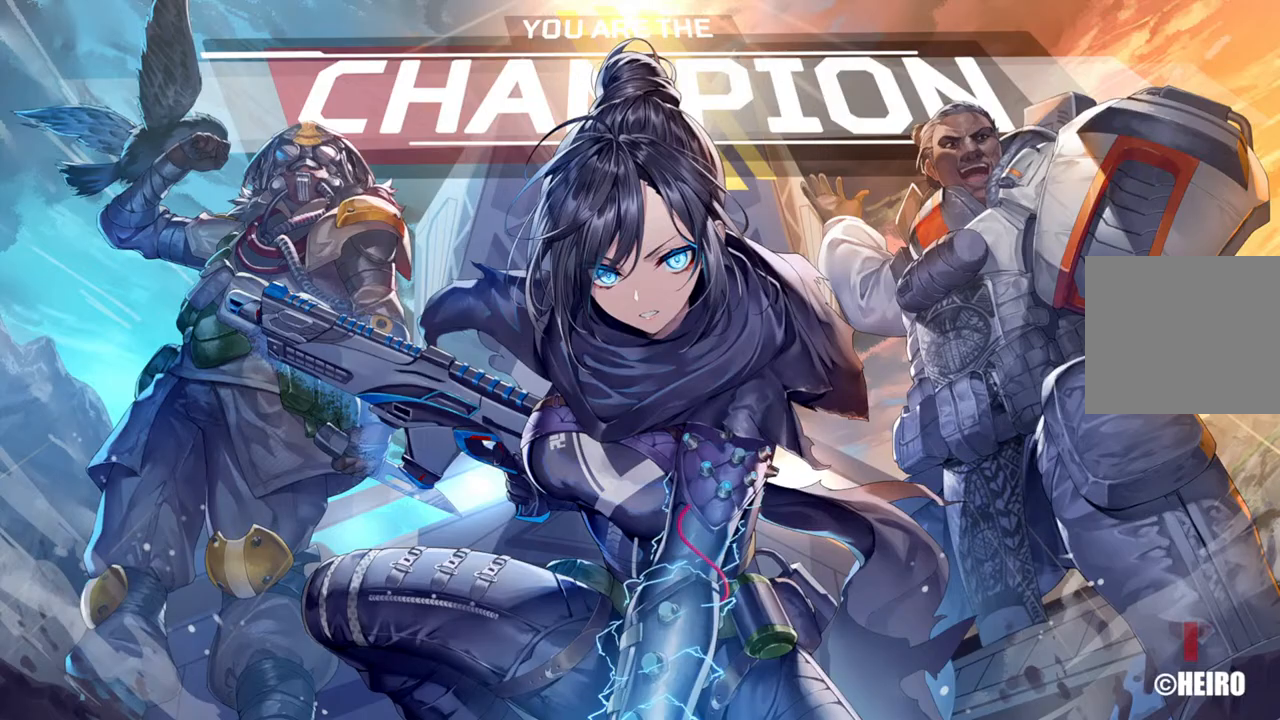
{"dt_ms": 500, "buttons": [], "left_stick": "center", "right_stick": "center", "events": []}
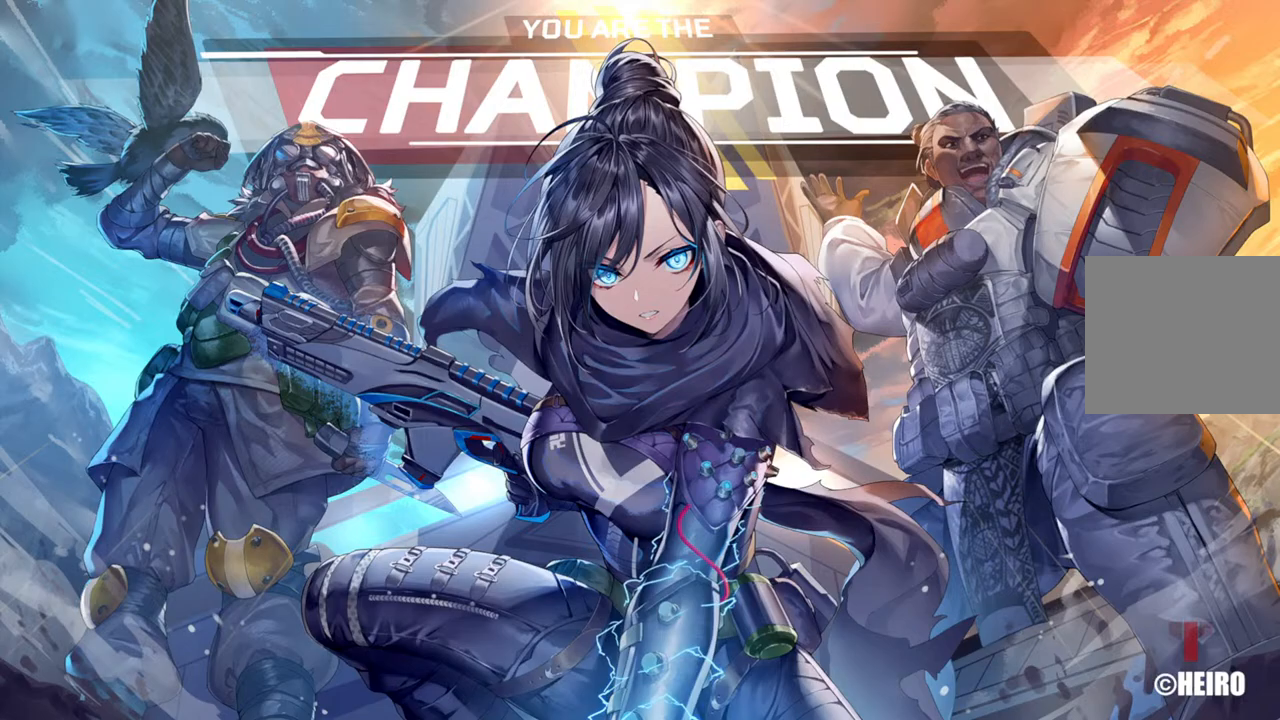
{"dt_ms": 500, "buttons": [], "left_stick": "center", "right_stick": "center", "events": []}
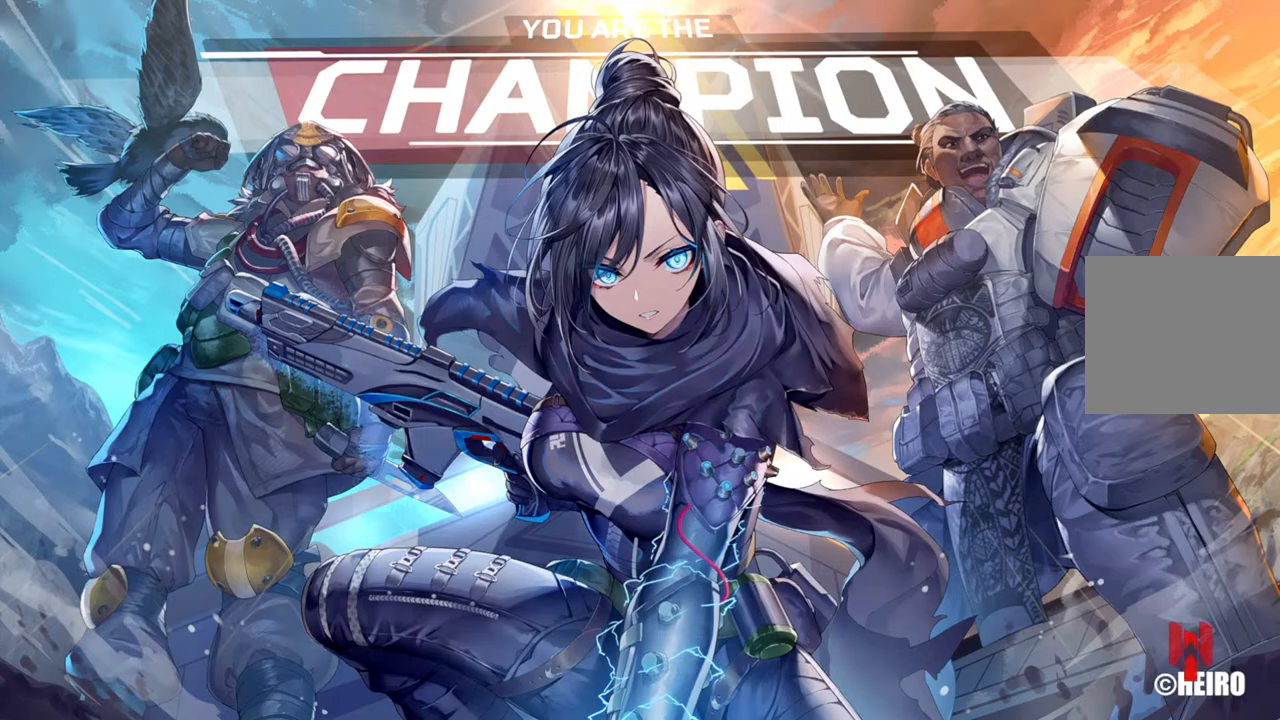
{"dt_ms": 500, "buttons": [], "left_stick": "center", "right_stick": "center", "events": []}
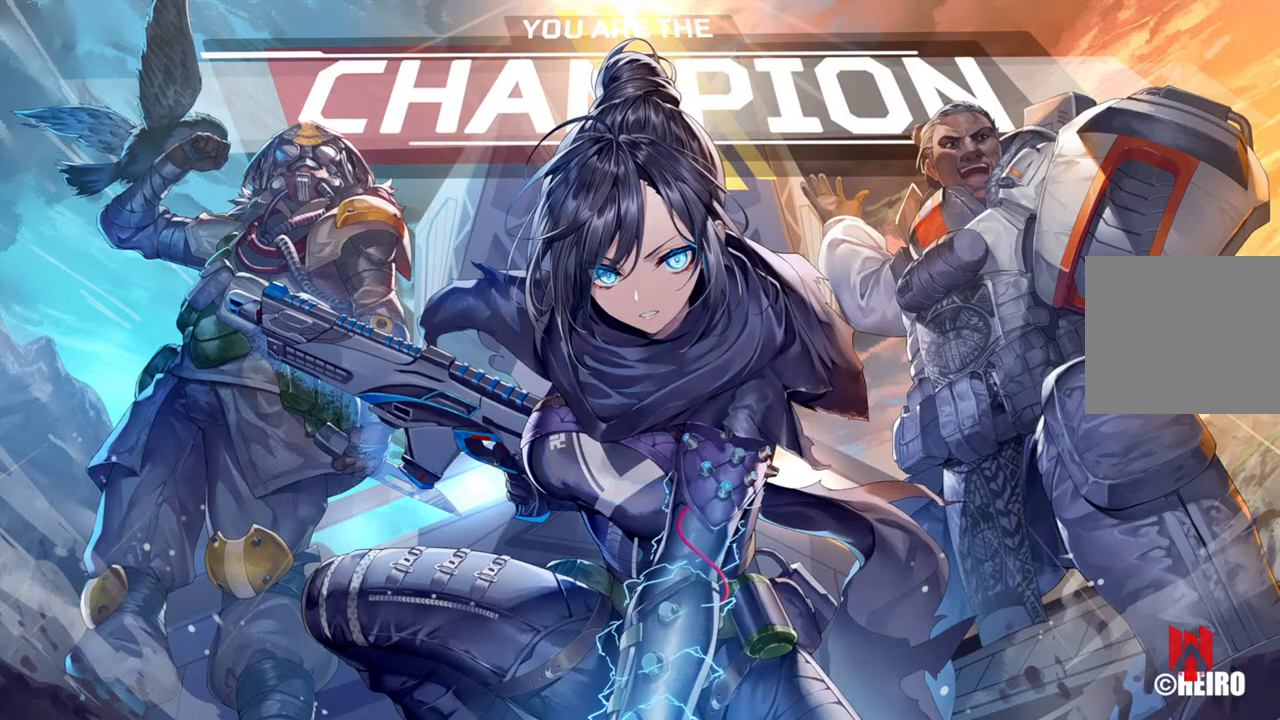
{"dt_ms": 500, "buttons": [], "left_stick": "center", "right_stick": "center", "events": []}
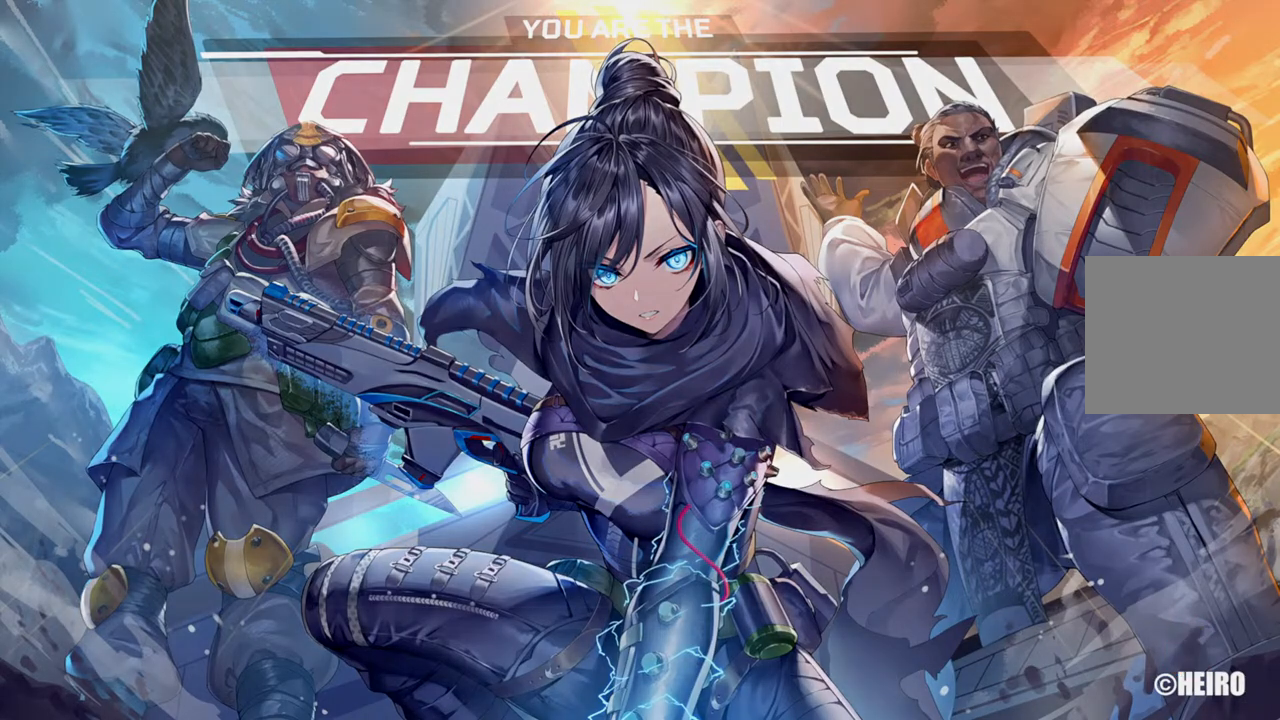
{"dt_ms": 500, "buttons": [], "left_stick": "right", "right_stick": "center", "events": [[150, "CROSS", "down"], [300, "CROSS", "up"], [433, "left_stick", "right"]]}
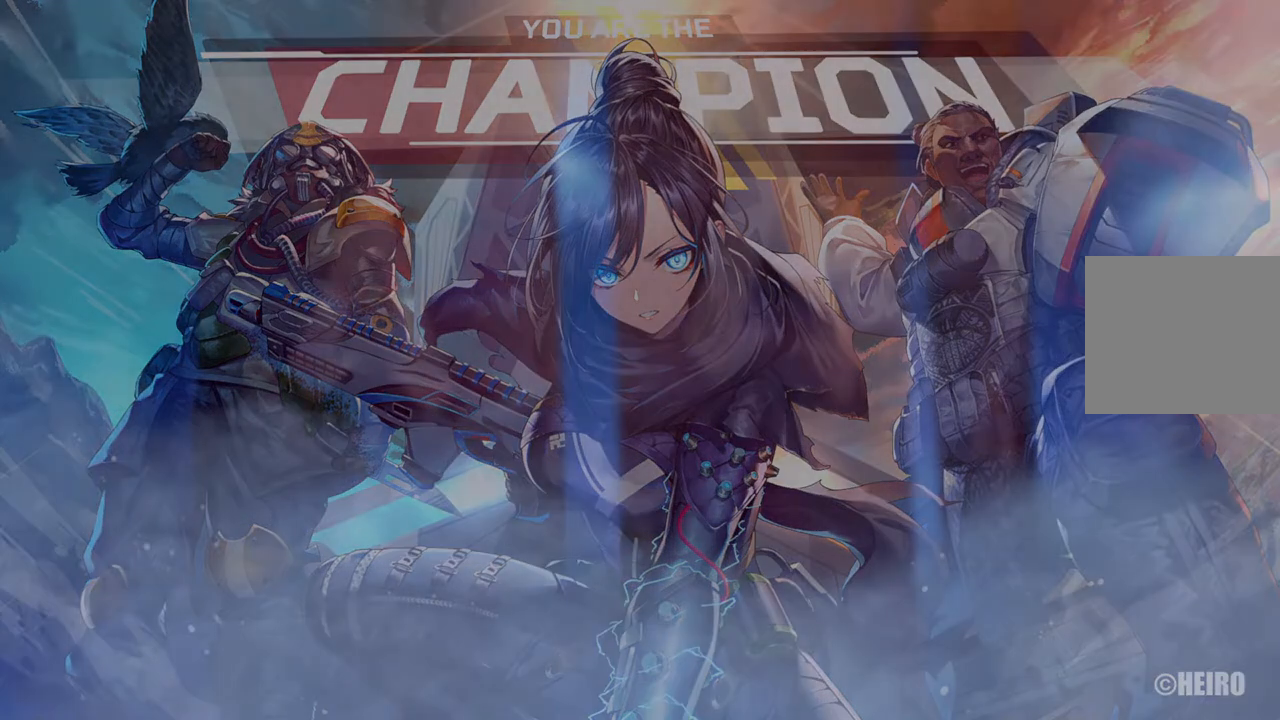
{"dt_ms": 1000, "buttons": [], "left_stick": "center", "right_stick": "center"}
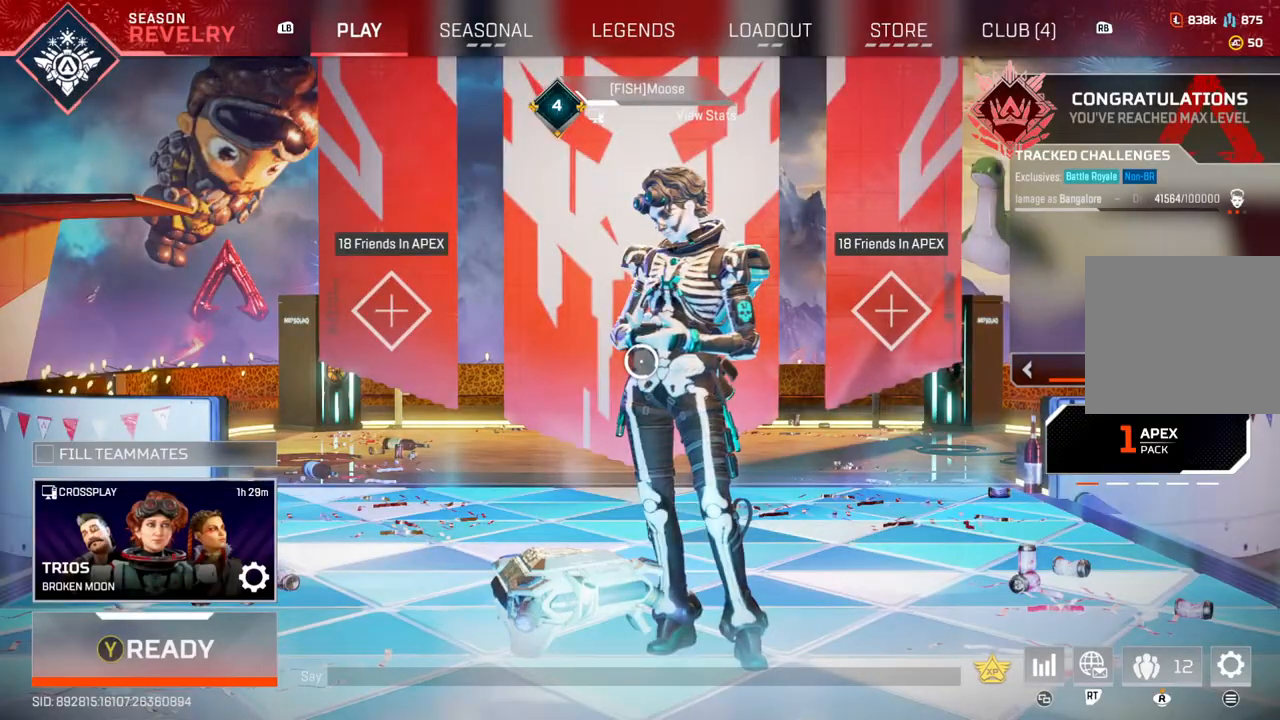
{"dt_ms": 500, "buttons": [], "left_stick": "down-left", "right_stick": "center", "events": [[133, "left_stick", "down"], [167, "TRIANGLE", "down"], [267, "TRIANGLE", "up"], [300, "left_stick", "up"], [483, "left_stick", "down-left"]]}
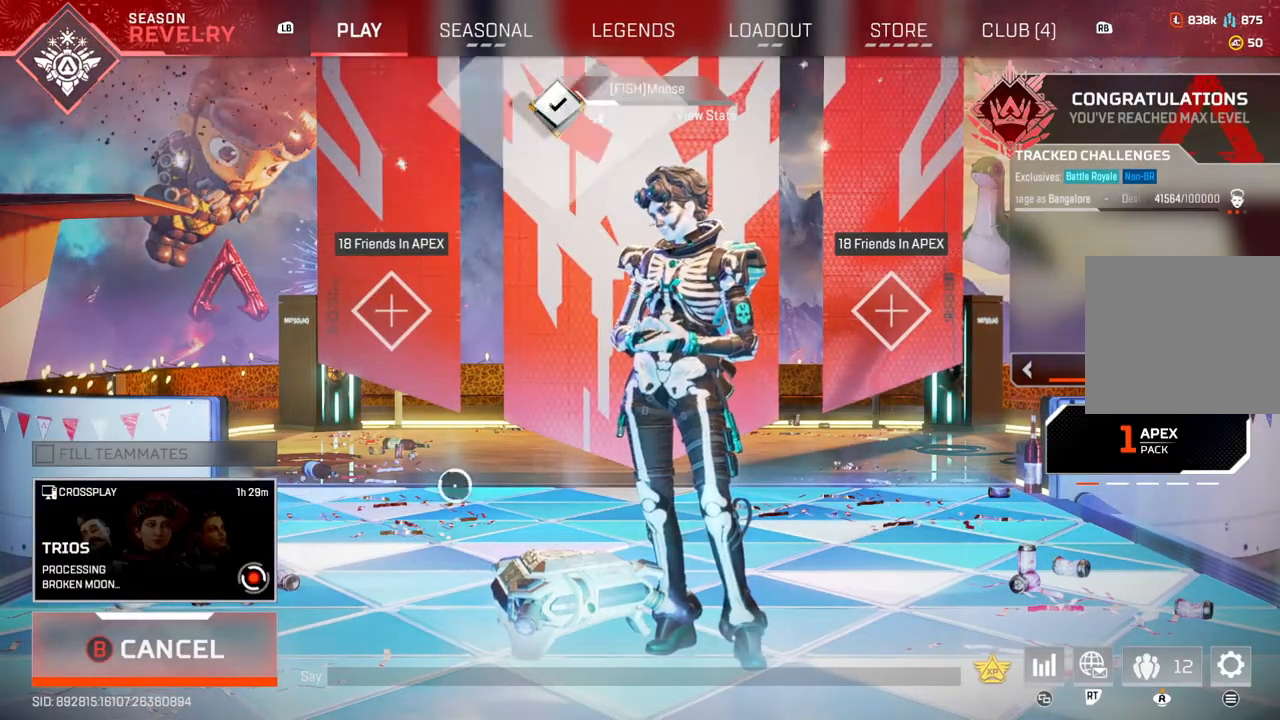
{"dt_ms": 500, "buttons": ["CIRCLE"], "left_stick": "center", "right_stick": "center", "events": [[100, "left_stick", "down-right"], [200, "left_stick", "up"], [283, "left_stick", "left"], [333, "left_stick", "center"], [500, "CIRCLE", "down"]]}
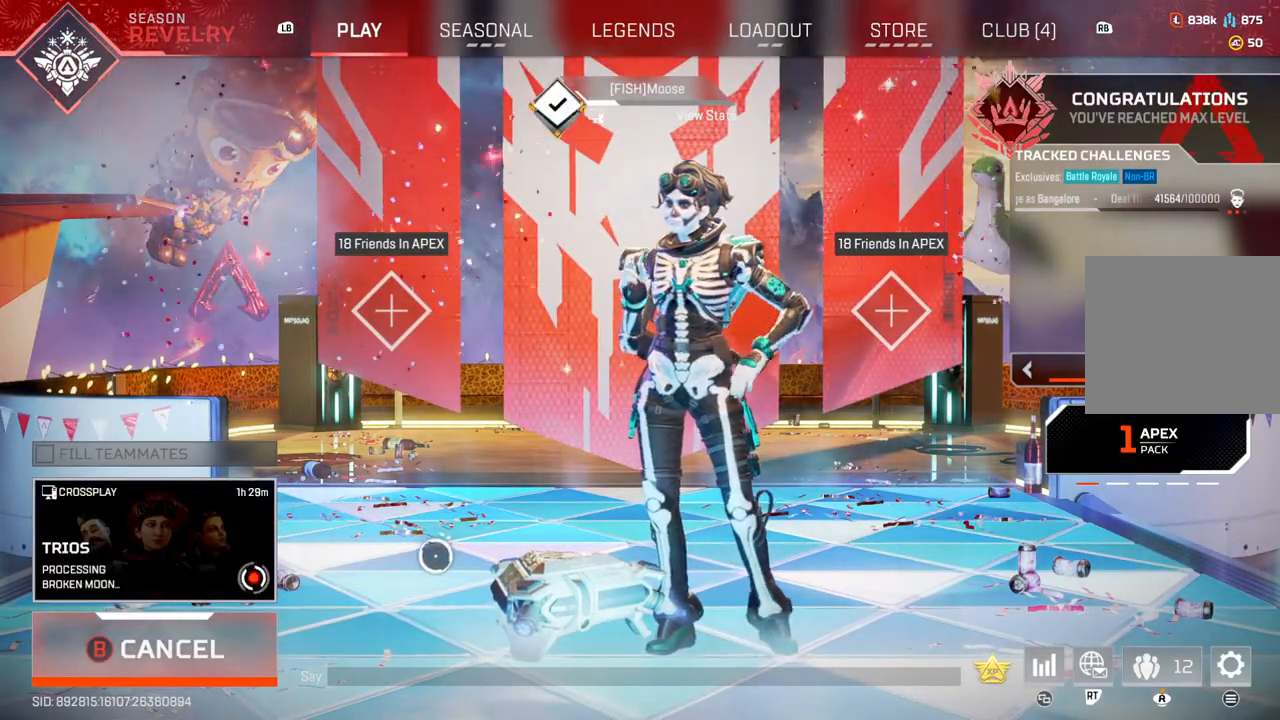
{"dt_ms": 500, "buttons": [], "left_stick": "center", "right_stick": "center", "events": [[117, "CIRCLE", "up"], [250, "left_stick", "left"], [383, "left_stick", "center"]]}
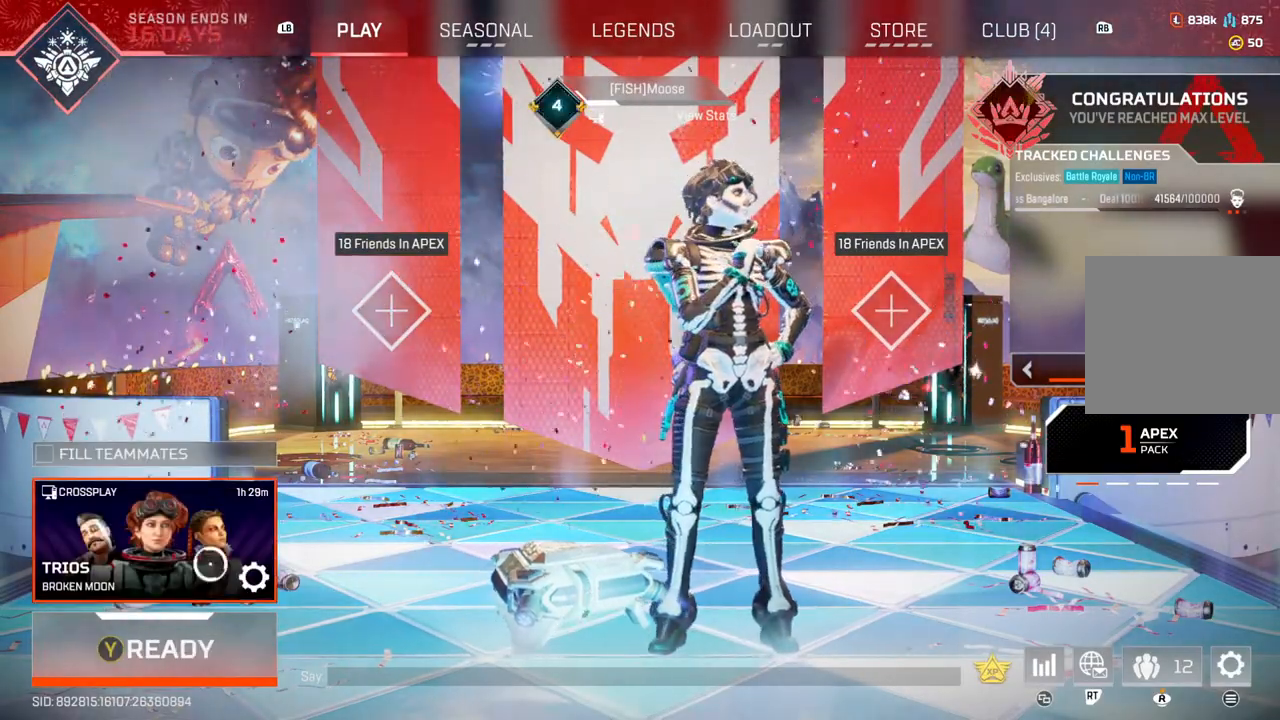
{"dt_ms": 500, "buttons": ["R1"], "left_stick": "center", "right_stick": "center", "events": [[67, "left_stick", "right"], [200, "left_stick", "center"], [267, "R1", "down"], [350, "R1", "up"], [433, "R1", "down"]]}
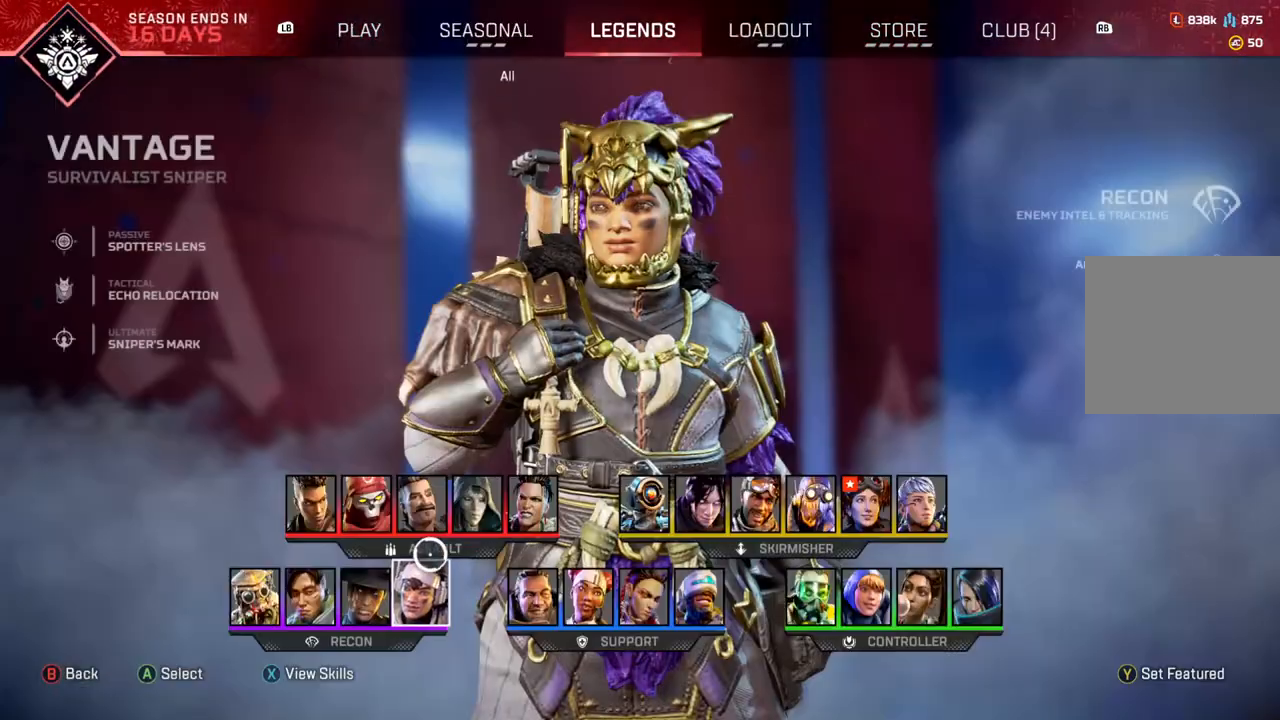
{"dt_ms": 500, "buttons": [], "left_stick": "down-right", "right_stick": "center", "events": [[17, "R1", "up"], [200, "left_stick", "up-right"], [300, "left_stick", "center"], [500, "left_stick", "down-right"]]}
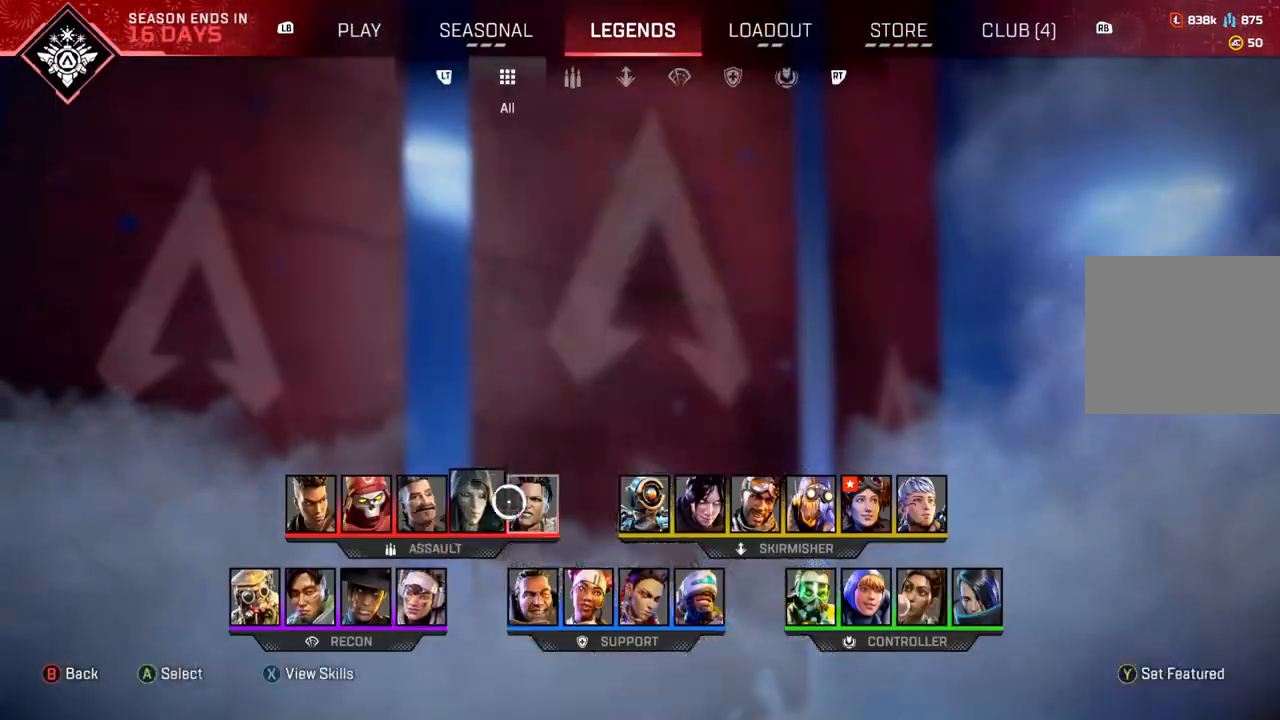
{"dt_ms": 500, "buttons": [], "left_stick": "center", "right_stick": "center", "events": [[83, "left_stick", "center"]]}
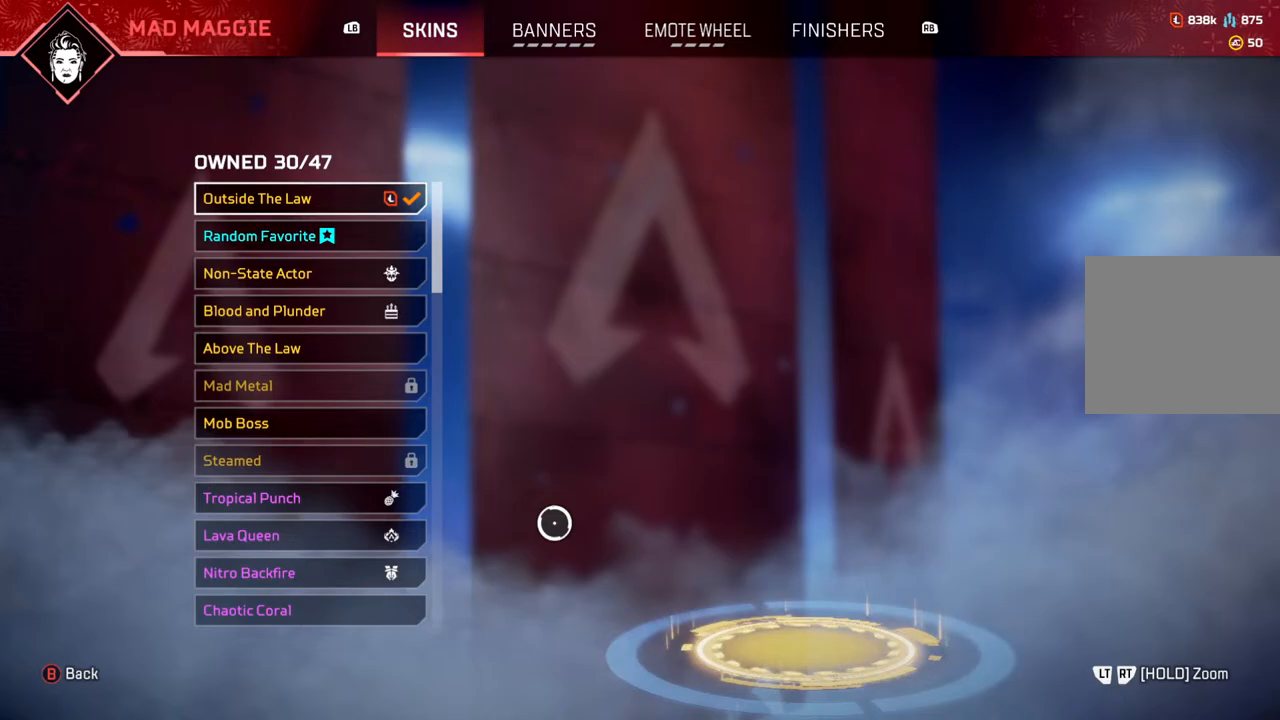
{"dt_ms": 500, "buttons": [], "left_stick": "center", "right_stick": "center", "events": [[183, "CIRCLE", "down"], [267, "TRIANGLE", "down"], [317, "CIRCLE", "up"], [383, "TRIANGLE", "up"]]}